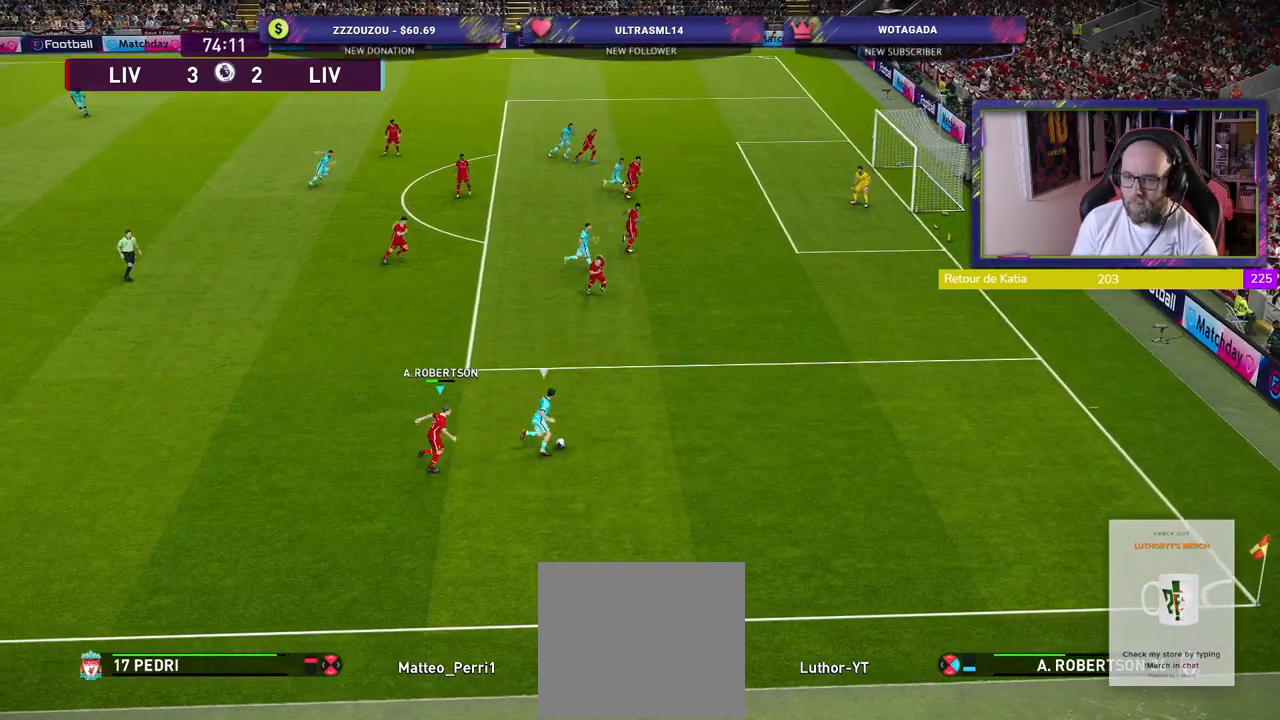
Gameplay with a controller (PlayStation layout); each line is a JSON object with the inputs held at the frame after it. "events" lists button and stick changes between this image and that frame as [ms after this image, input, new state], when the widget could be followed in between.
{"buttons": ["L1", "R2"], "left_stick": "right", "right_stick": "center", "events": [[380, "left_stick", "right"], [420, "L1", "down"]]}
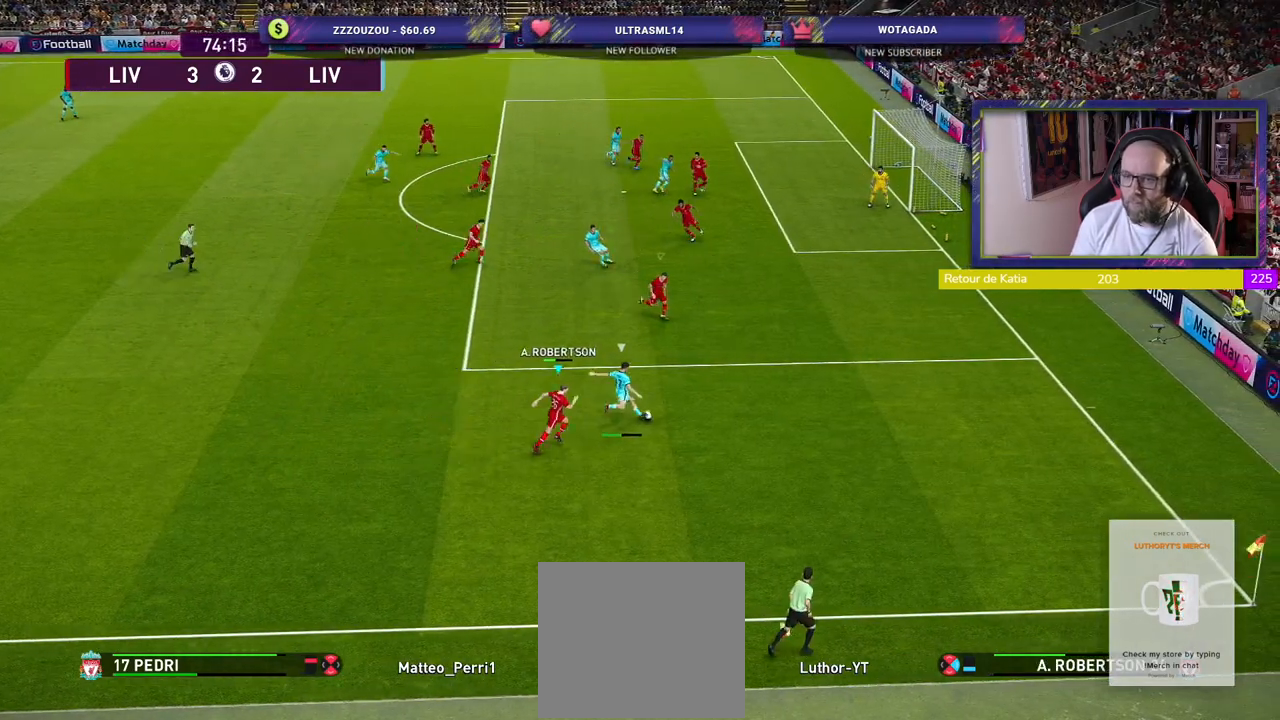
{"buttons": ["CROSS"], "left_stick": "down-left", "right_stick": "center", "events": [[60, "CROSS", "down"], [60, "L1", "up"], [80, "R2", "up"], [120, "left_stick", "center"], [340, "CROSS", "up"], [340, "left_stick", "down-left"], [400, "CROSS", "down"]]}
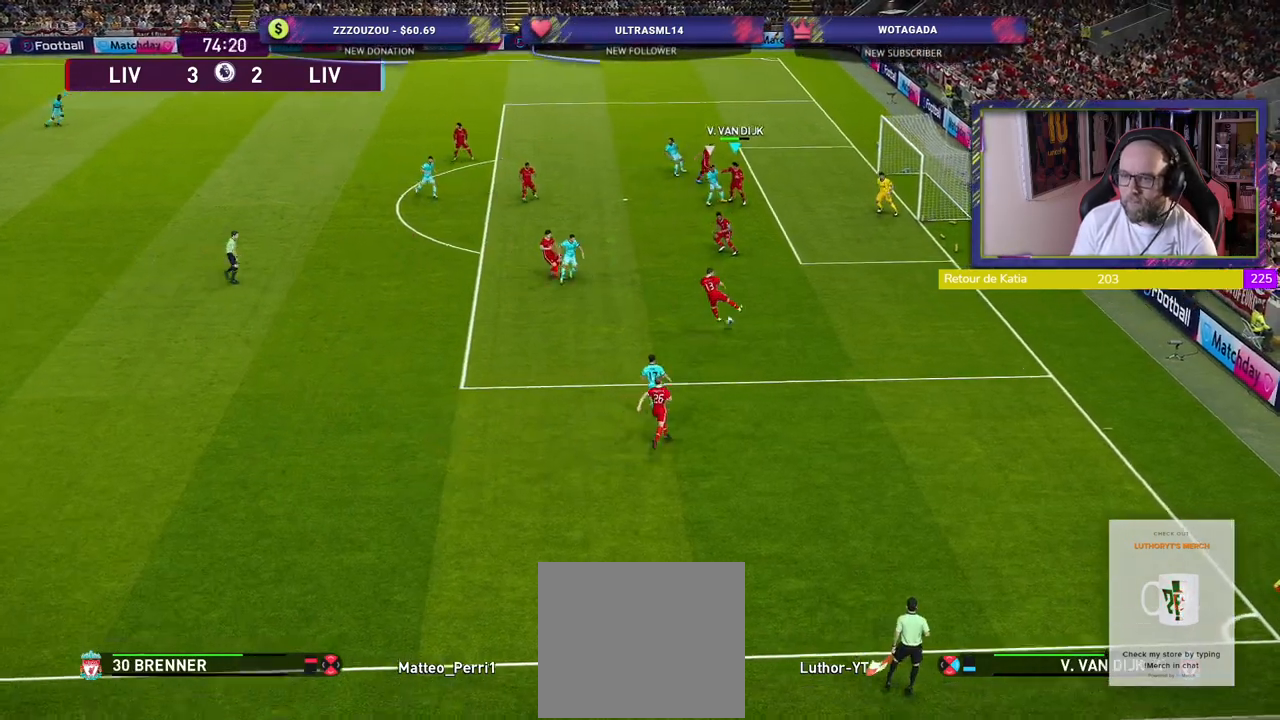
{"buttons": [], "left_stick": "down-left", "right_stick": "center", "events": [[40, "CROSS", "up"], [100, "CROSS", "down"], [240, "CROSS", "up"]]}
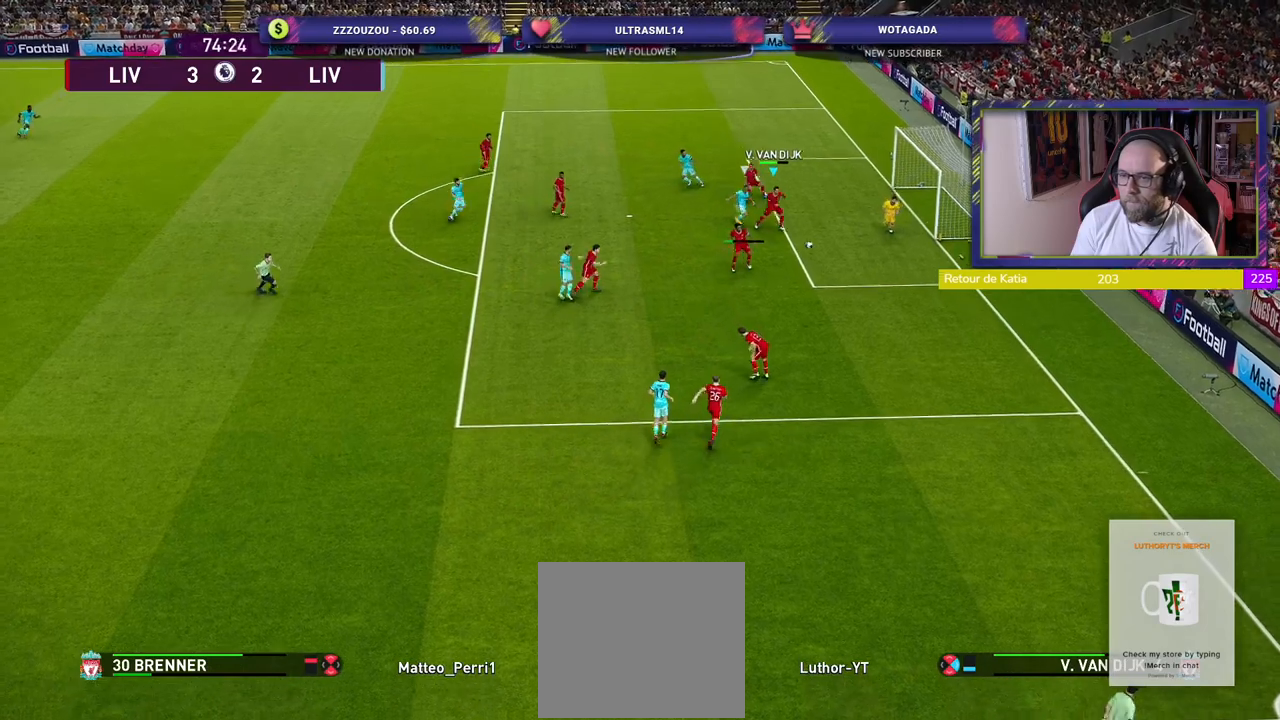
{"buttons": ["R2"], "left_stick": "down-left", "right_stick": "center", "events": [[20, "left_stick", "down"], [300, "left_stick", "down-left"], [380, "R2", "down"]]}
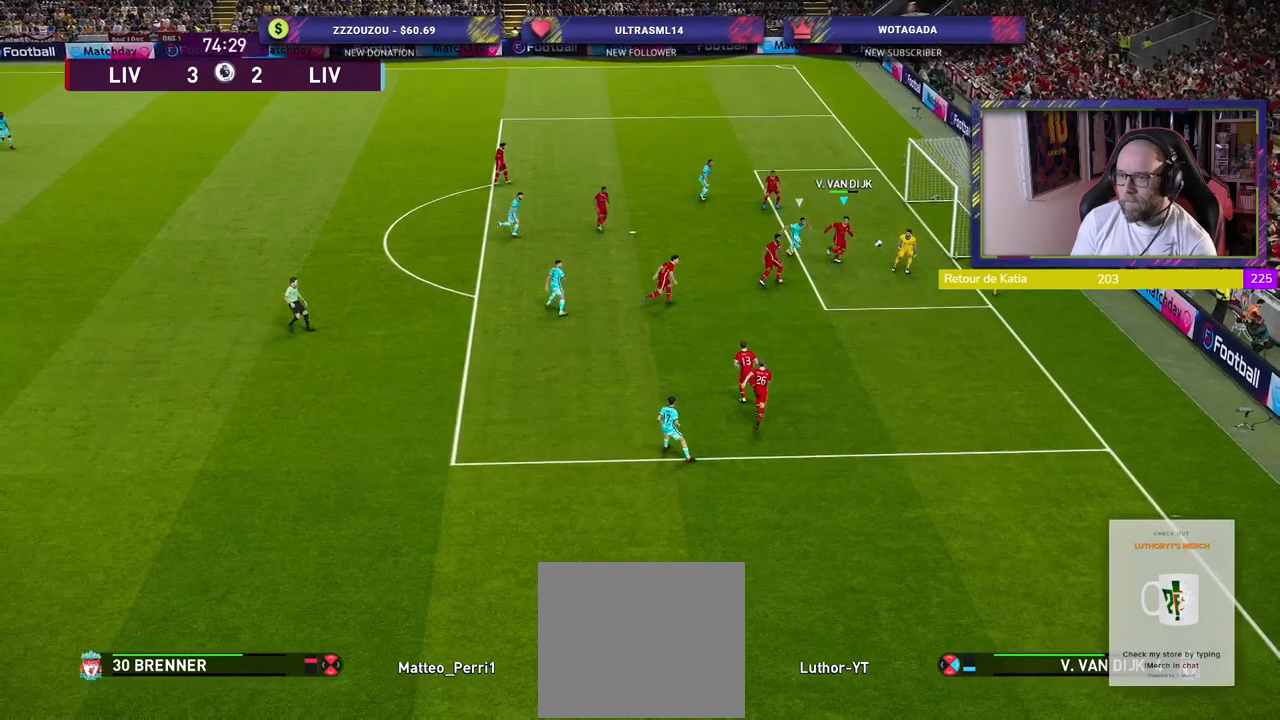
{"buttons": [], "left_stick": "down-left", "right_stick": "center", "events": [[60, "R2", "up"]]}
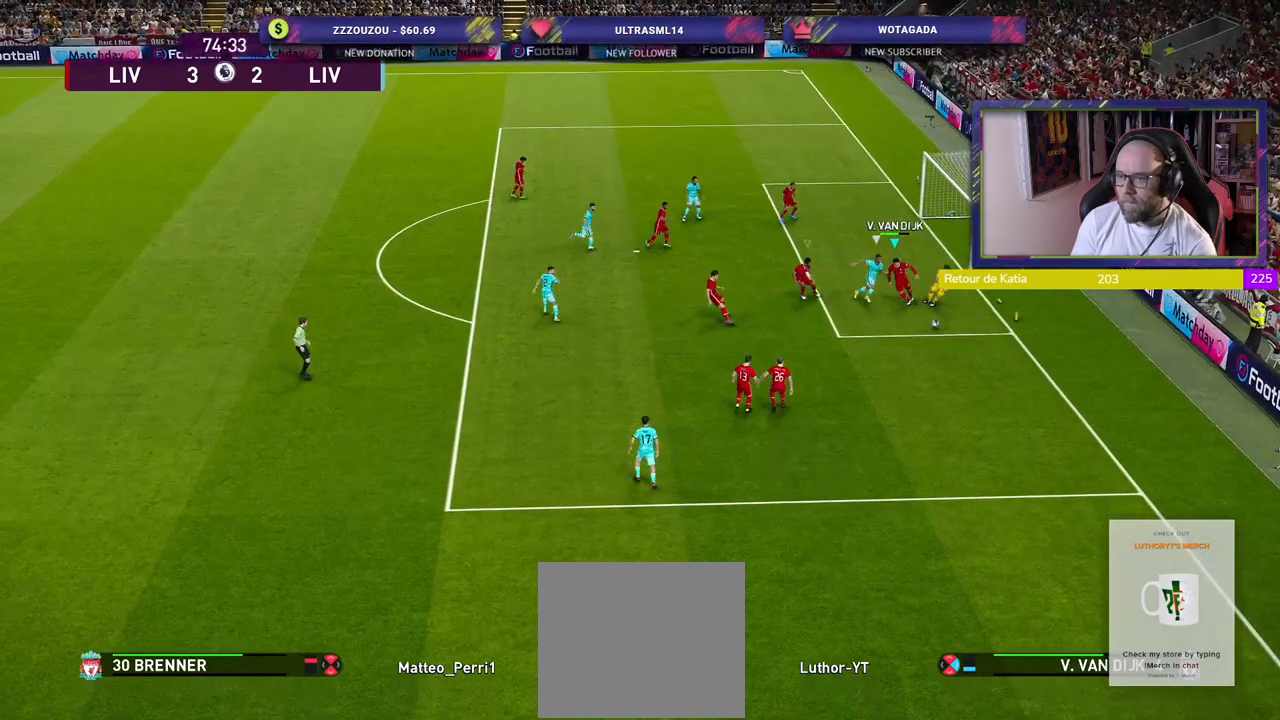
{"buttons": [], "left_stick": "center", "right_stick": "center", "events": [[340, "left_stick", "center"]]}
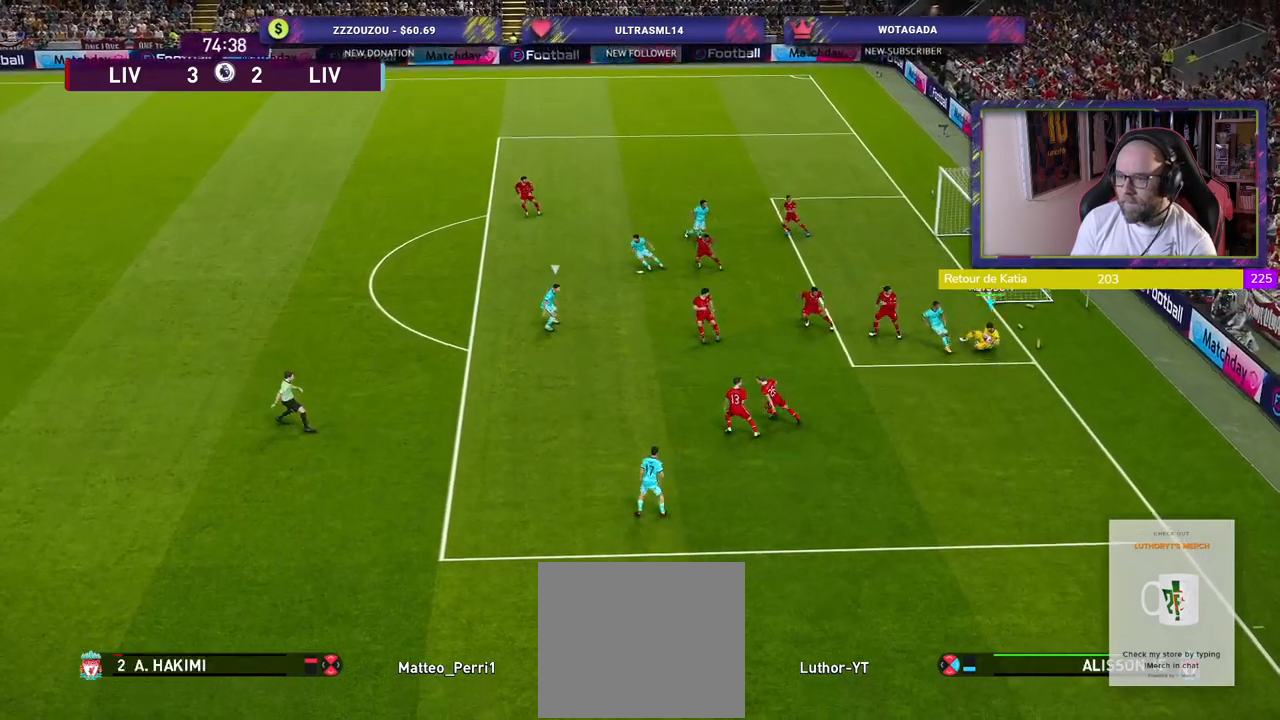
{"buttons": ["R2"], "left_stick": "left", "right_stick": "center", "events": [[220, "left_stick", "left"], [400, "R2", "down"]]}
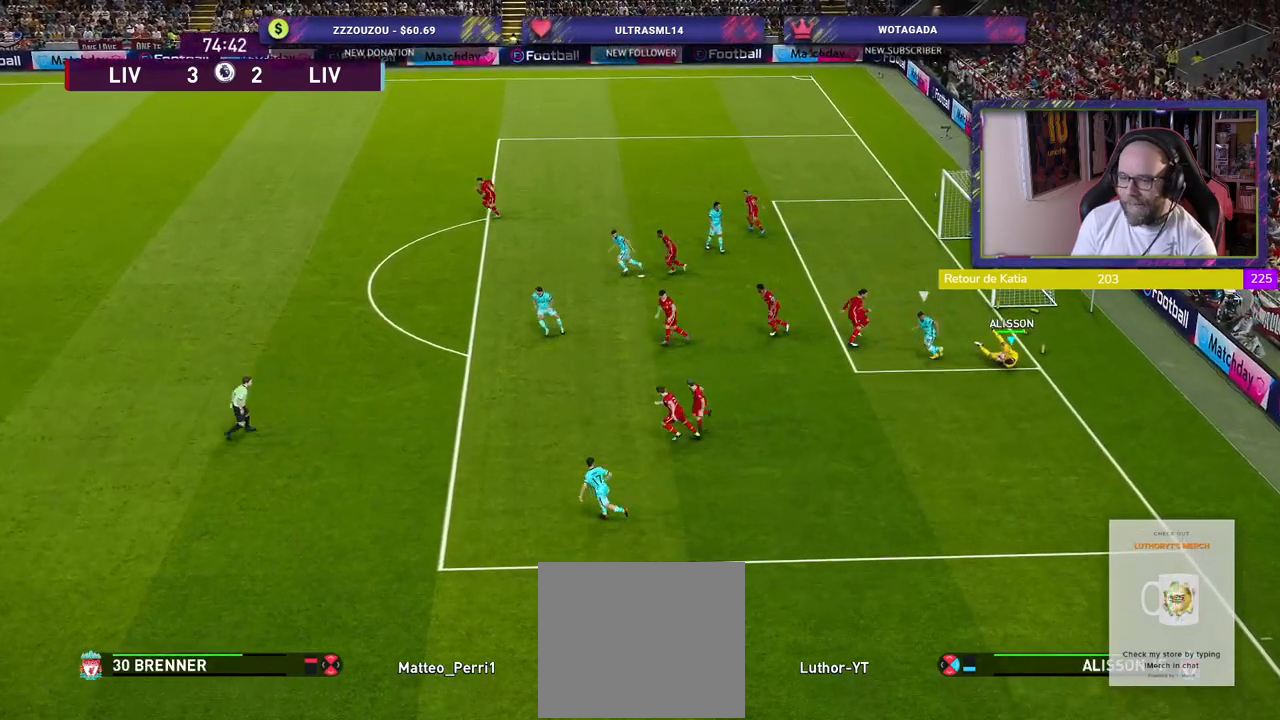
{"buttons": ["R2"], "left_stick": "left", "right_stick": "center", "events": []}
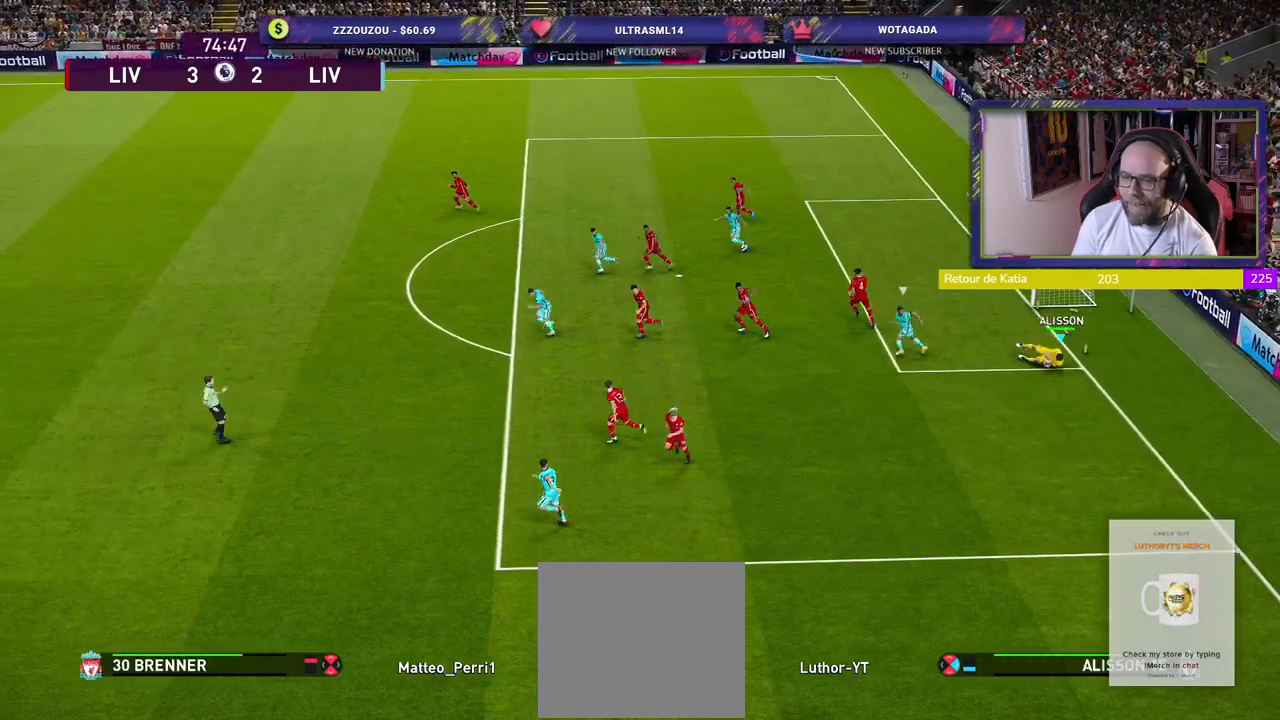
{"buttons": ["R2"], "left_stick": "left", "right_stick": "center", "events": []}
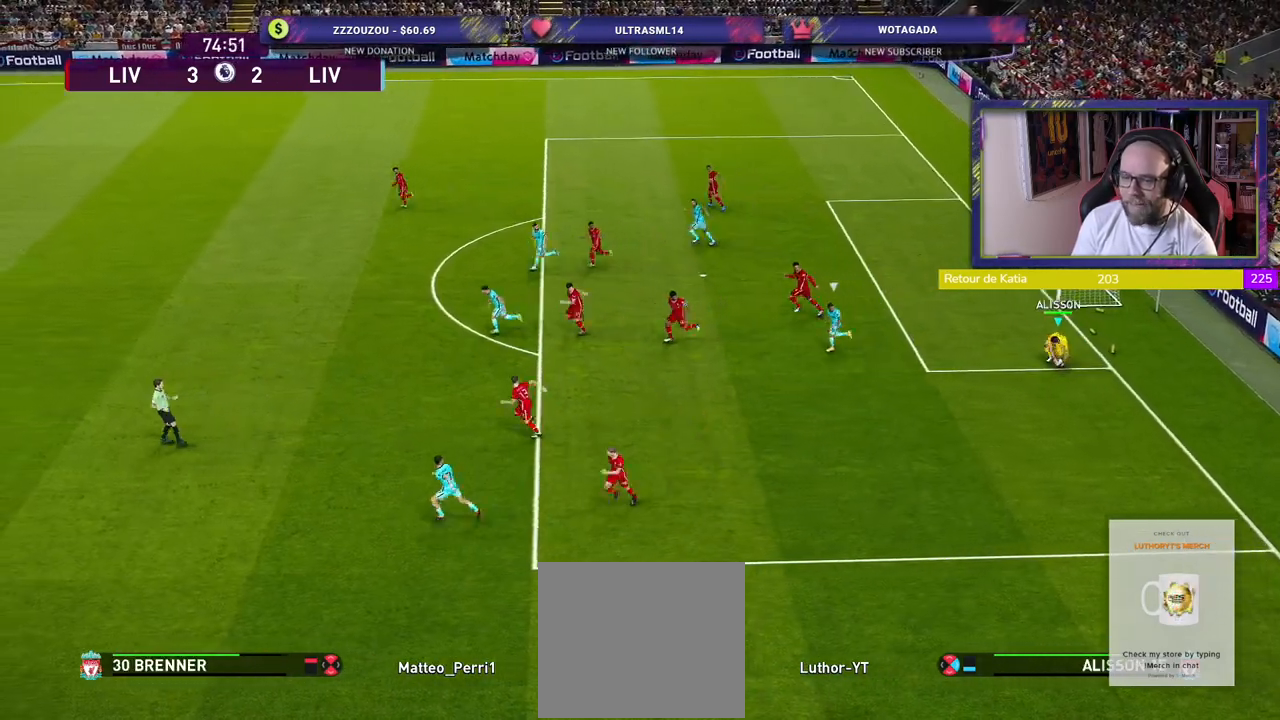
{"buttons": ["CIRCLE", "R2"], "left_stick": "left", "right_stick": "center", "events": [[380, "CIRCLE", "down"]]}
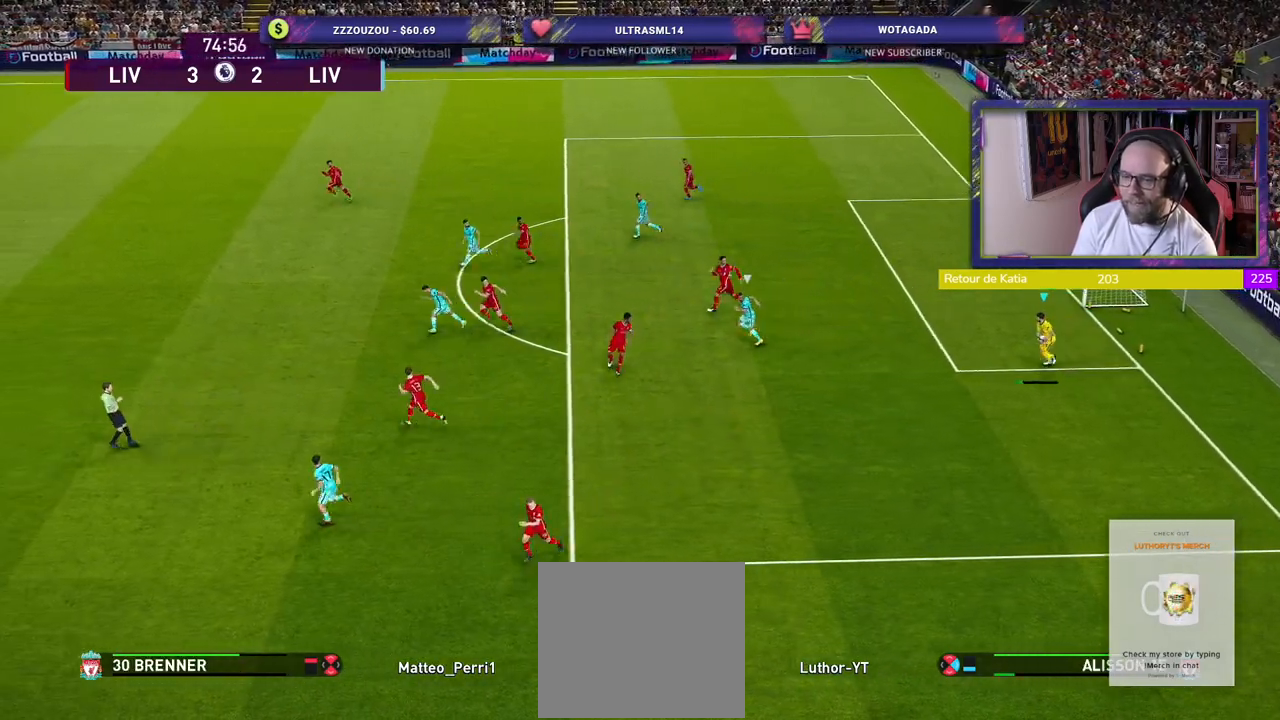
{"buttons": ["R2"], "left_stick": "center", "right_stick": "center", "events": [[320, "CIRCLE", "up"], [440, "left_stick", "center"]]}
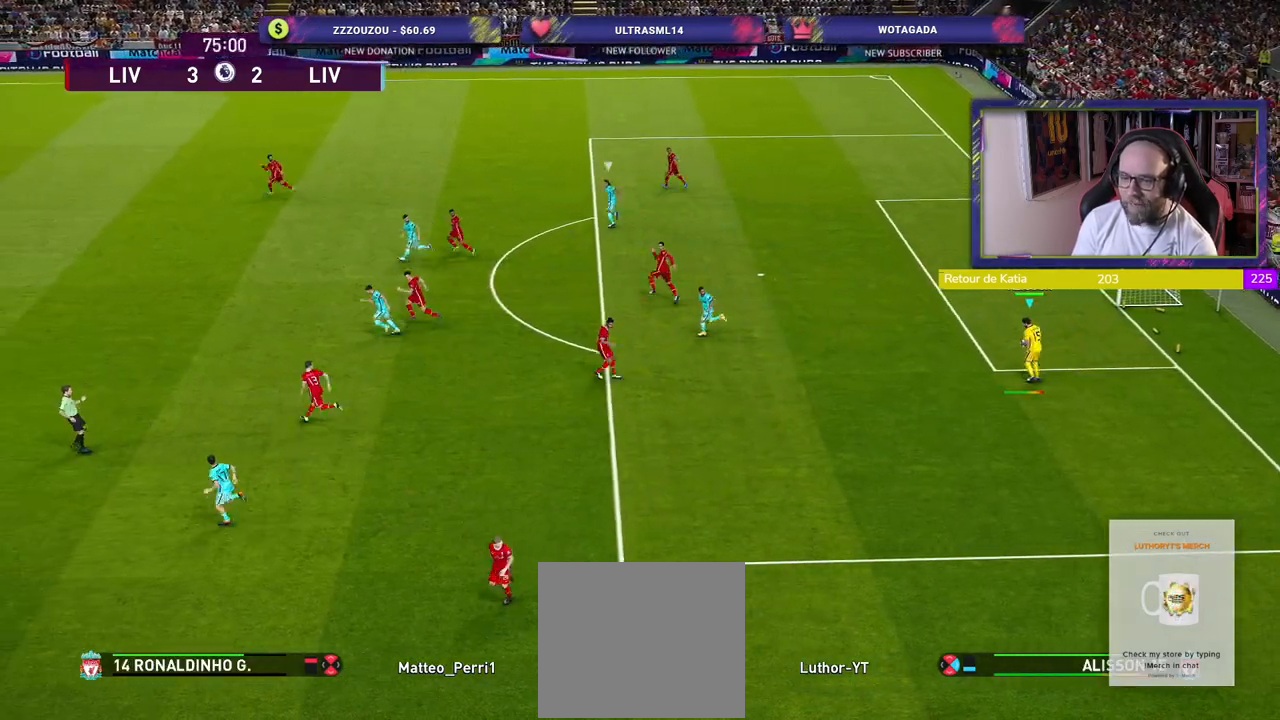
{"buttons": ["R2"], "left_stick": "center", "right_stick": "center", "events": []}
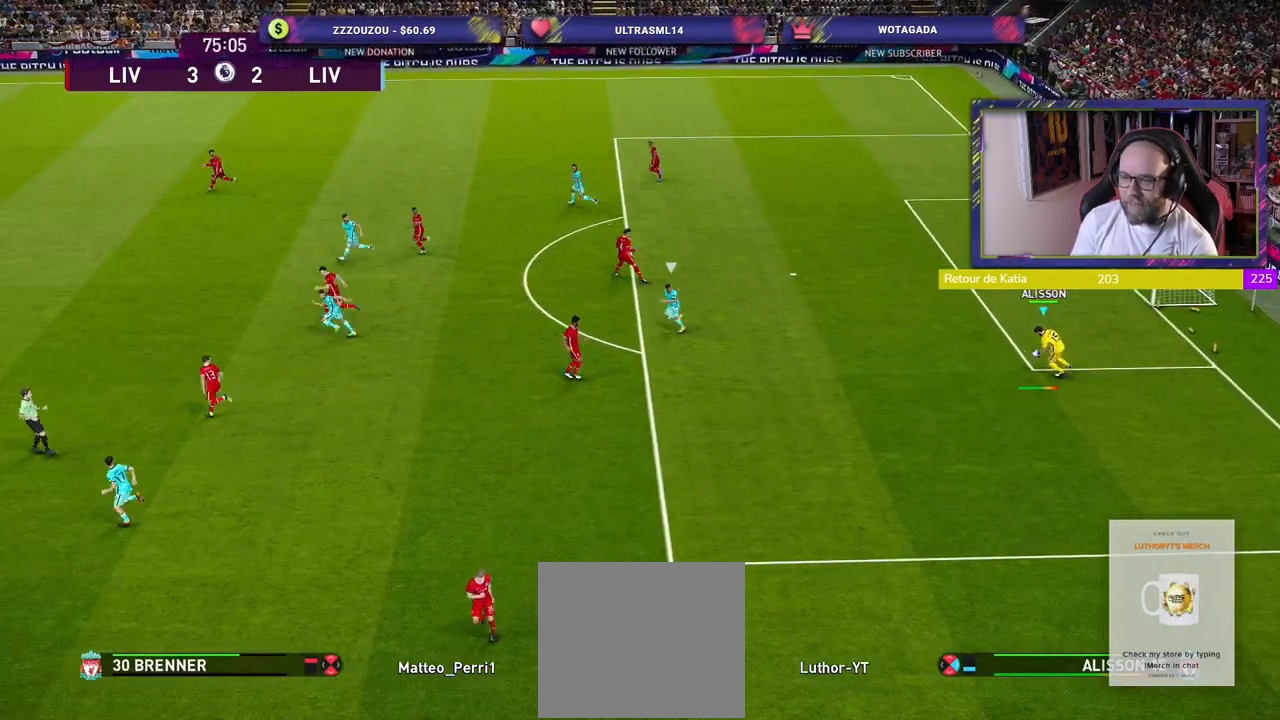
{"buttons": ["R2"], "left_stick": "center", "right_stick": "center", "events": []}
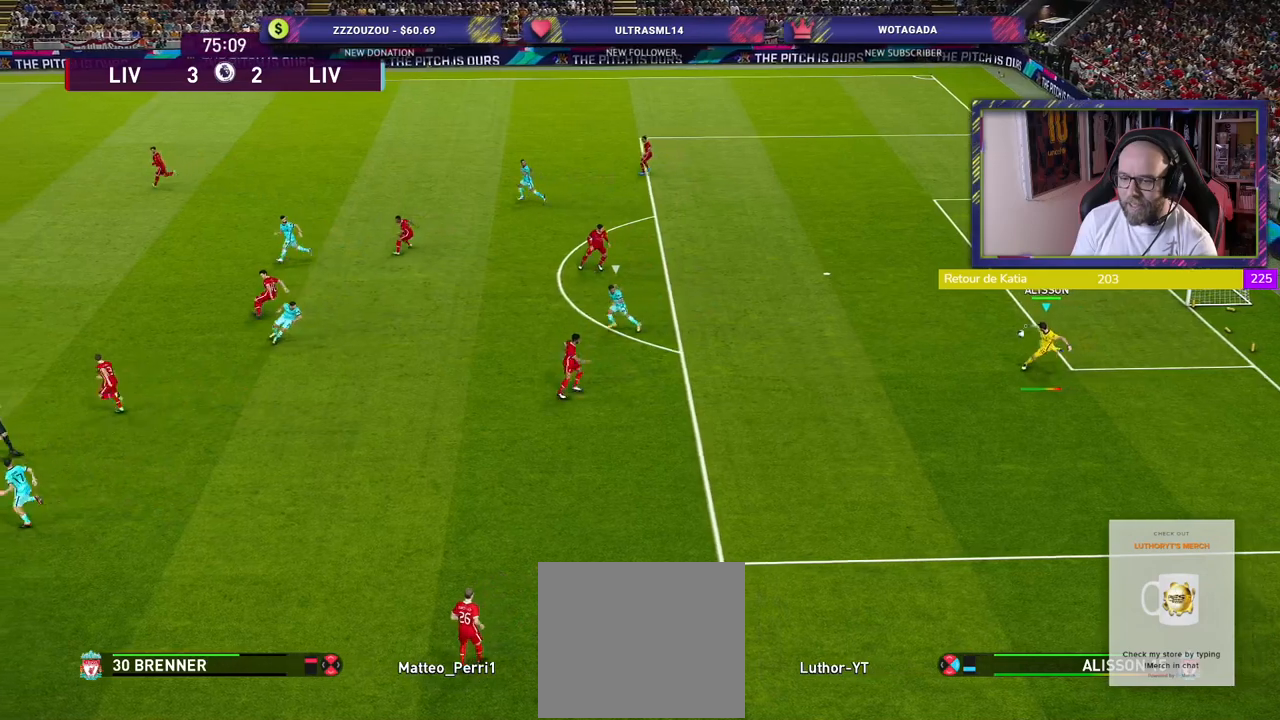
{"buttons": ["R2"], "left_stick": "center", "right_stick": "center", "events": []}
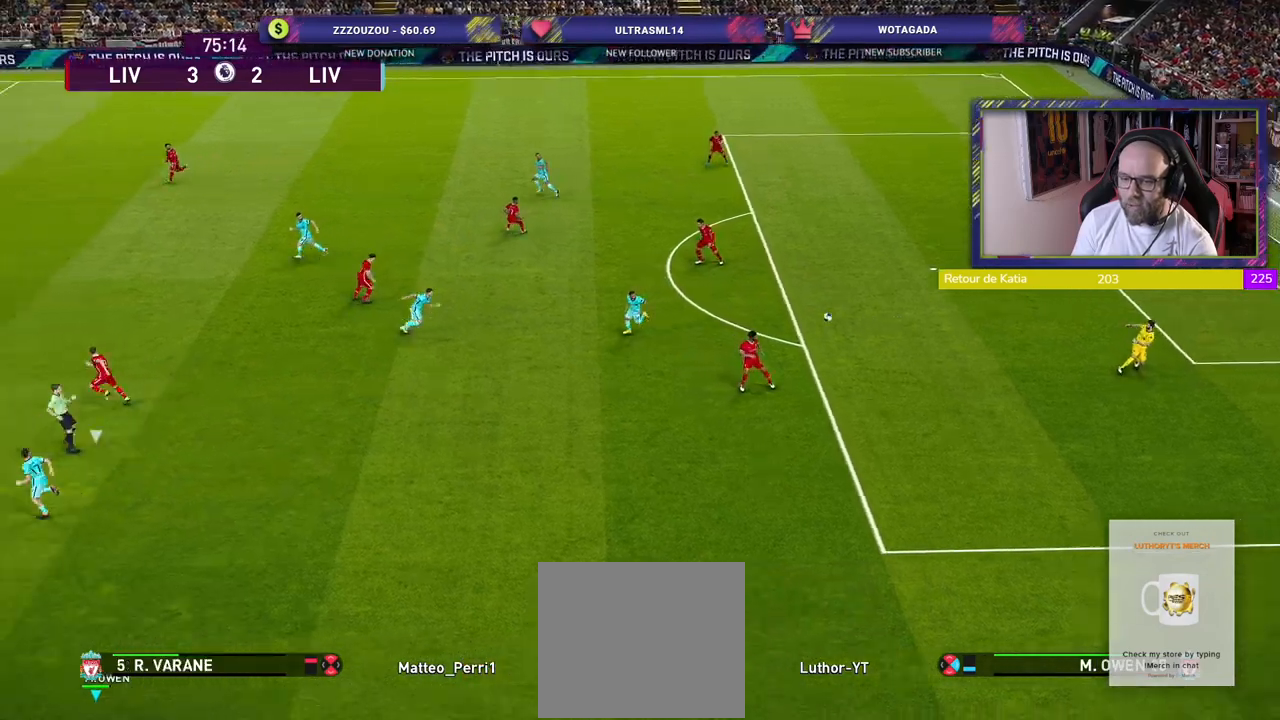
{"buttons": [], "left_stick": "center", "right_stick": "center", "events": [[120, "left_stick", "right"], [300, "R2", "up"], [480, "left_stick", "center"]]}
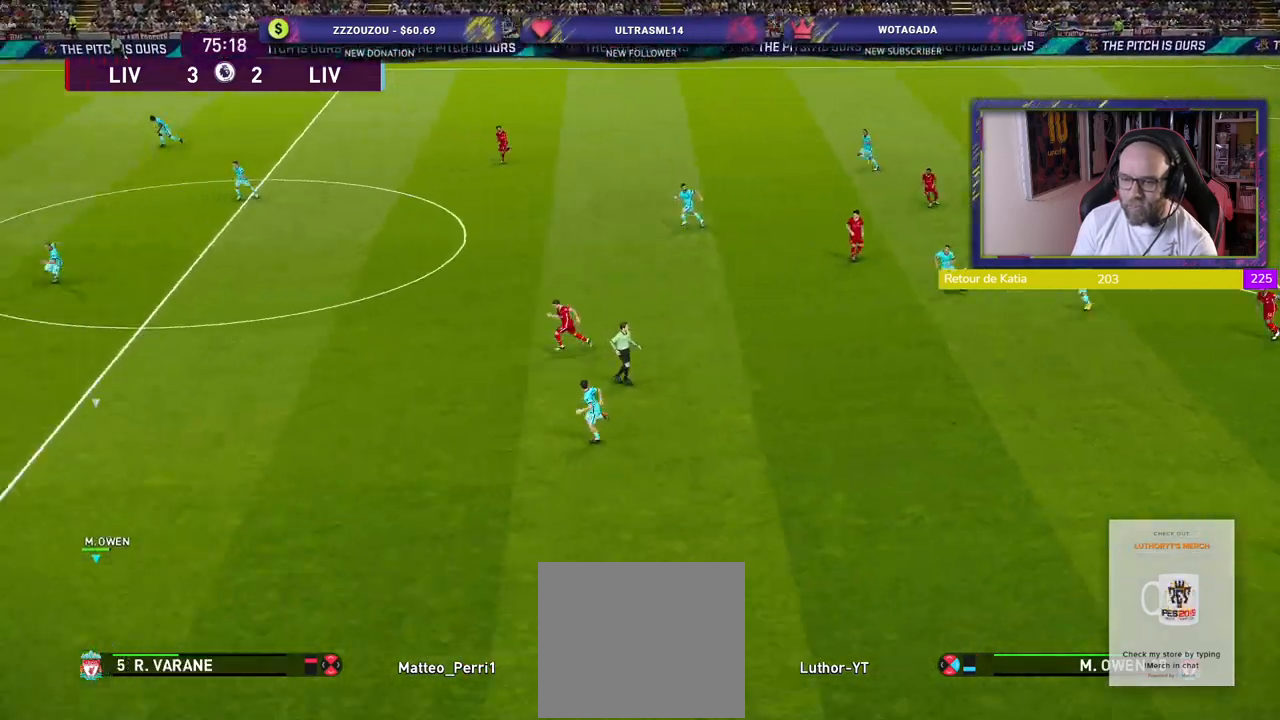
{"buttons": [], "left_stick": "right", "right_stick": "center", "events": [[80, "left_stick", "right"]]}
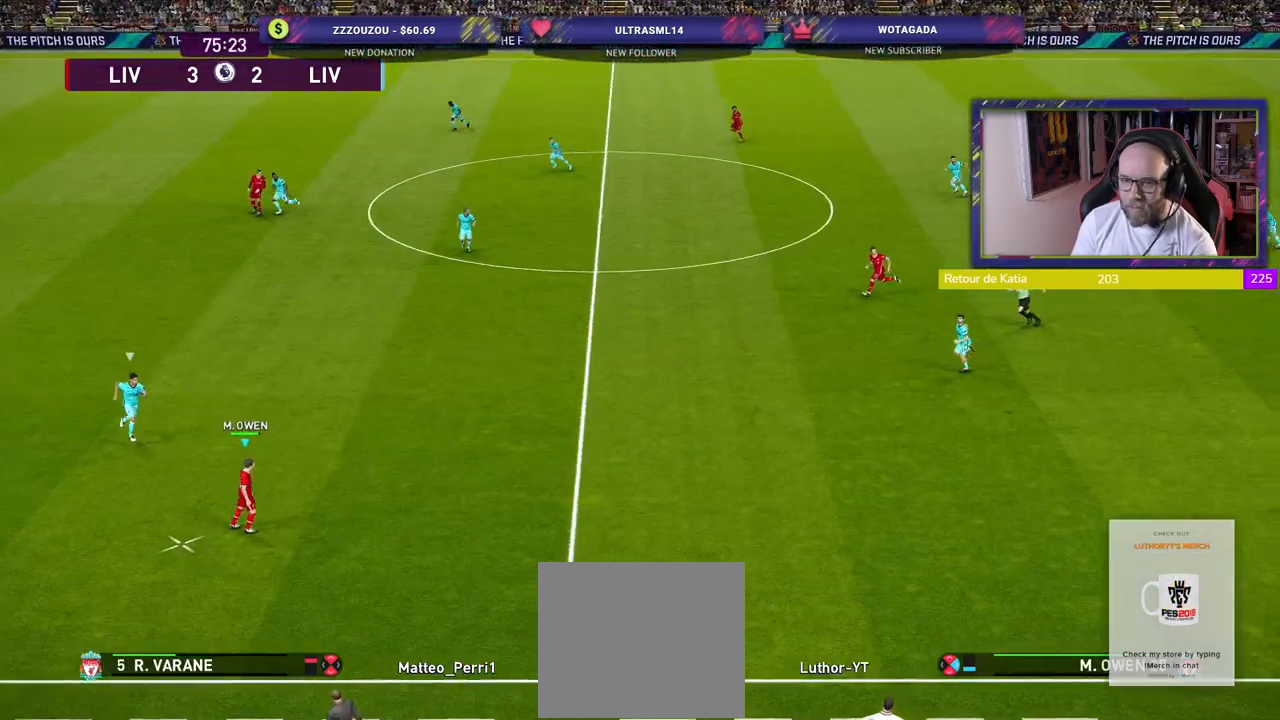
{"buttons": [], "left_stick": "up", "right_stick": "center", "events": [[200, "left_stick", "up-right"], [320, "L1", "down"], [340, "CROSS", "down"], [380, "left_stick", "up"], [480, "CROSS", "up"], [480, "L1", "up"]]}
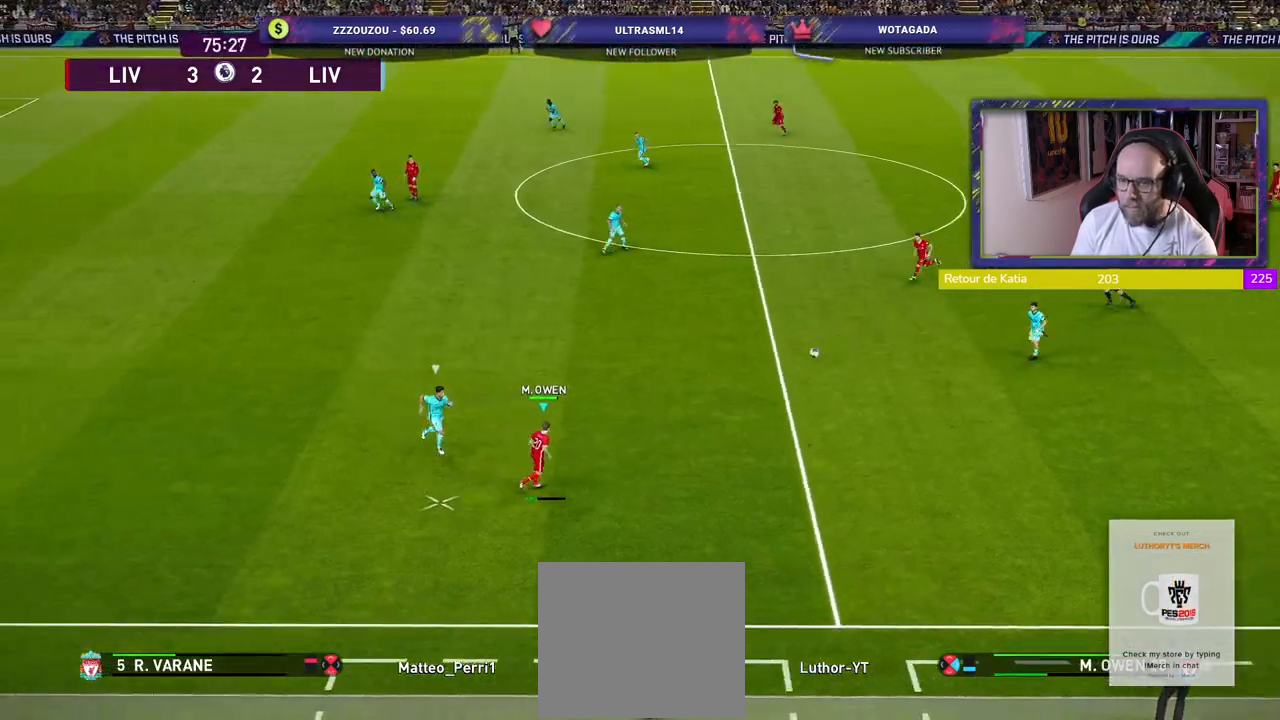
{"buttons": [], "left_stick": "center", "right_stick": "center", "events": [[60, "left_stick", "up-right"], [440, "left_stick", "center"]]}
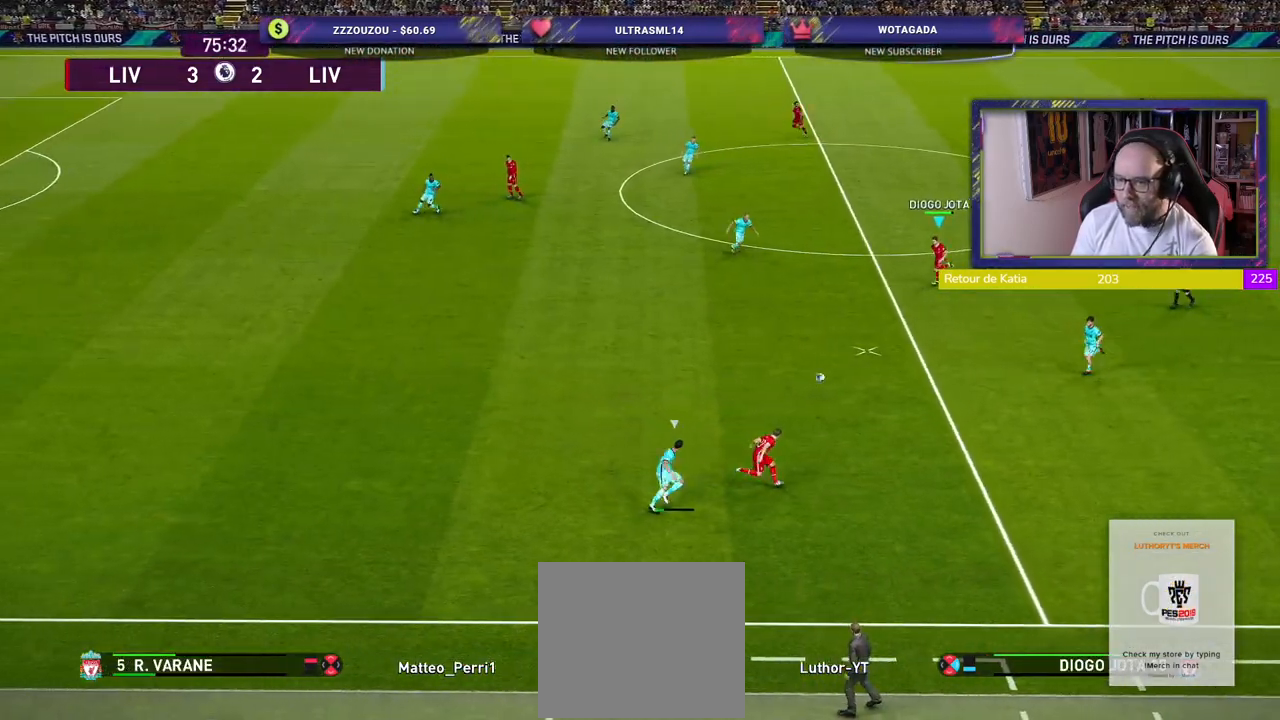
{"buttons": [], "left_stick": "down-left", "right_stick": "center", "events": [[60, "left_stick", "down-right"], [340, "left_stick", "down-left"]]}
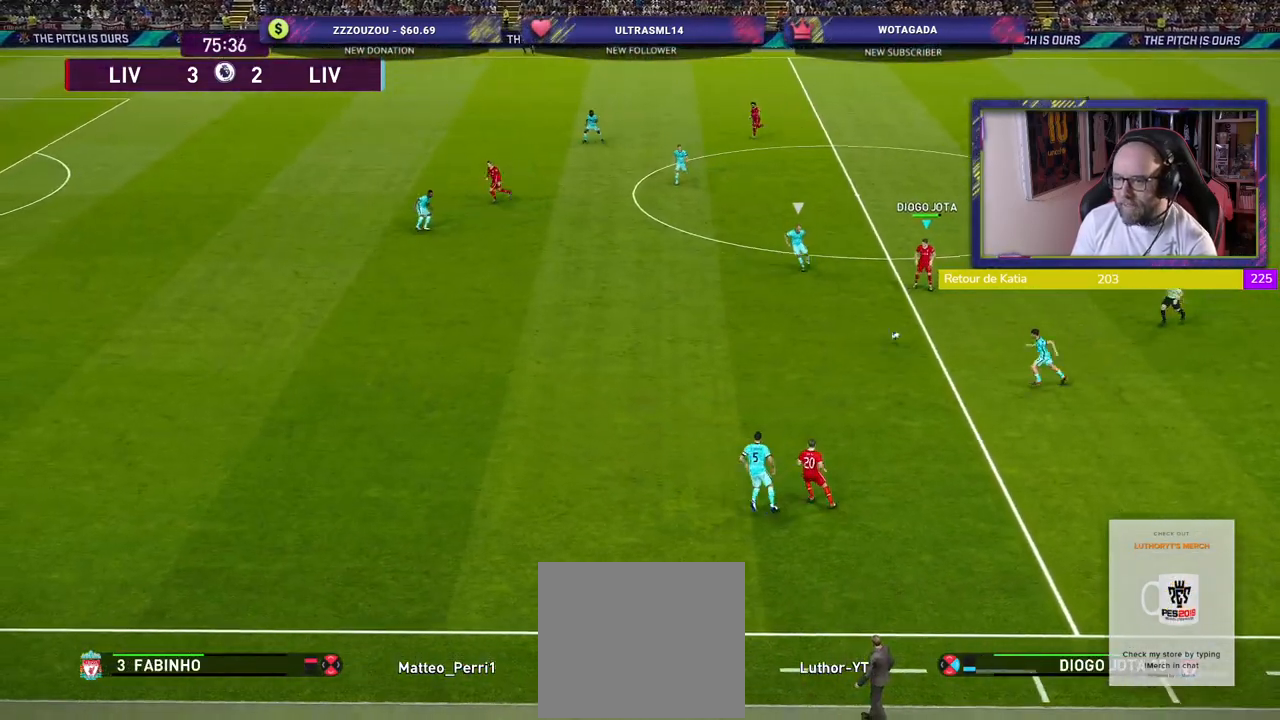
{"buttons": ["TRIANGLE", "L1"], "left_stick": "down-left", "right_stick": "center", "events": [[40, "left_stick", "down"], [500, "L1", "down"], [500, "TRIANGLE", "down"], [500, "left_stick", "down-left"]]}
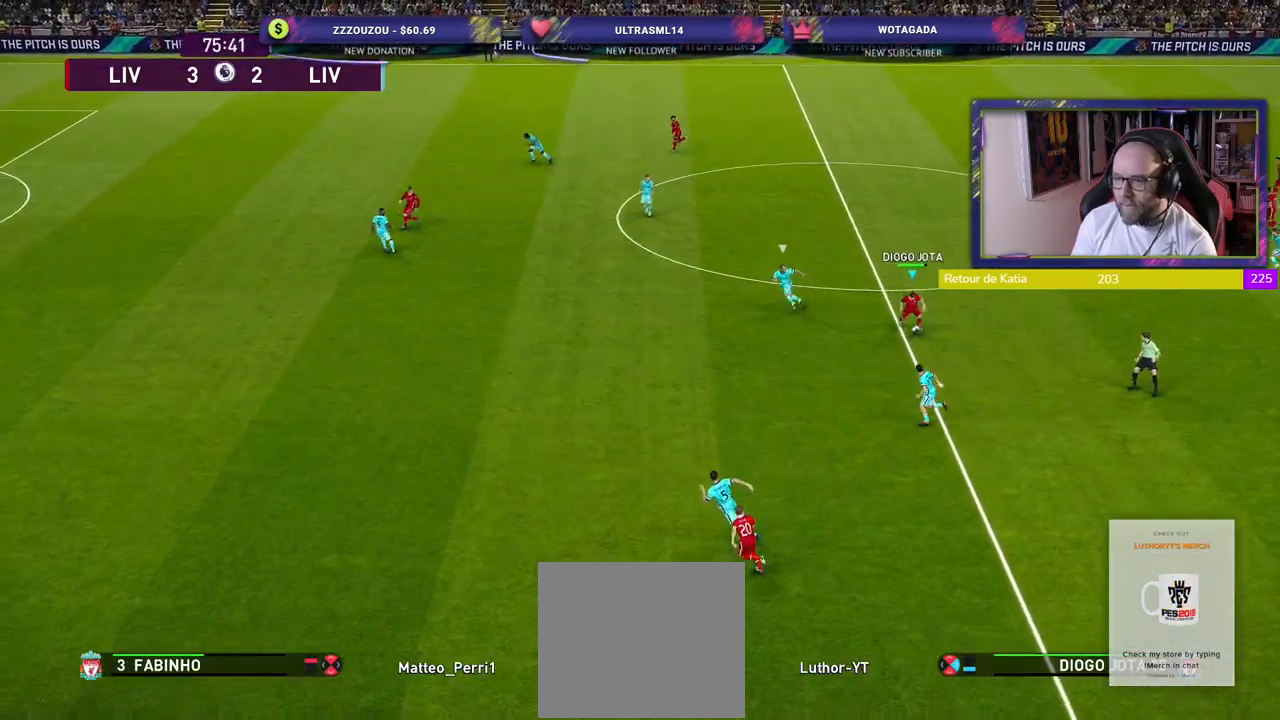
{"buttons": [], "left_stick": "down-left", "right_stick": "center", "events": [[100, "L3", "down"], [180, "L1", "up"], [180, "TRIANGLE", "up"], [260, "L3", "up"]]}
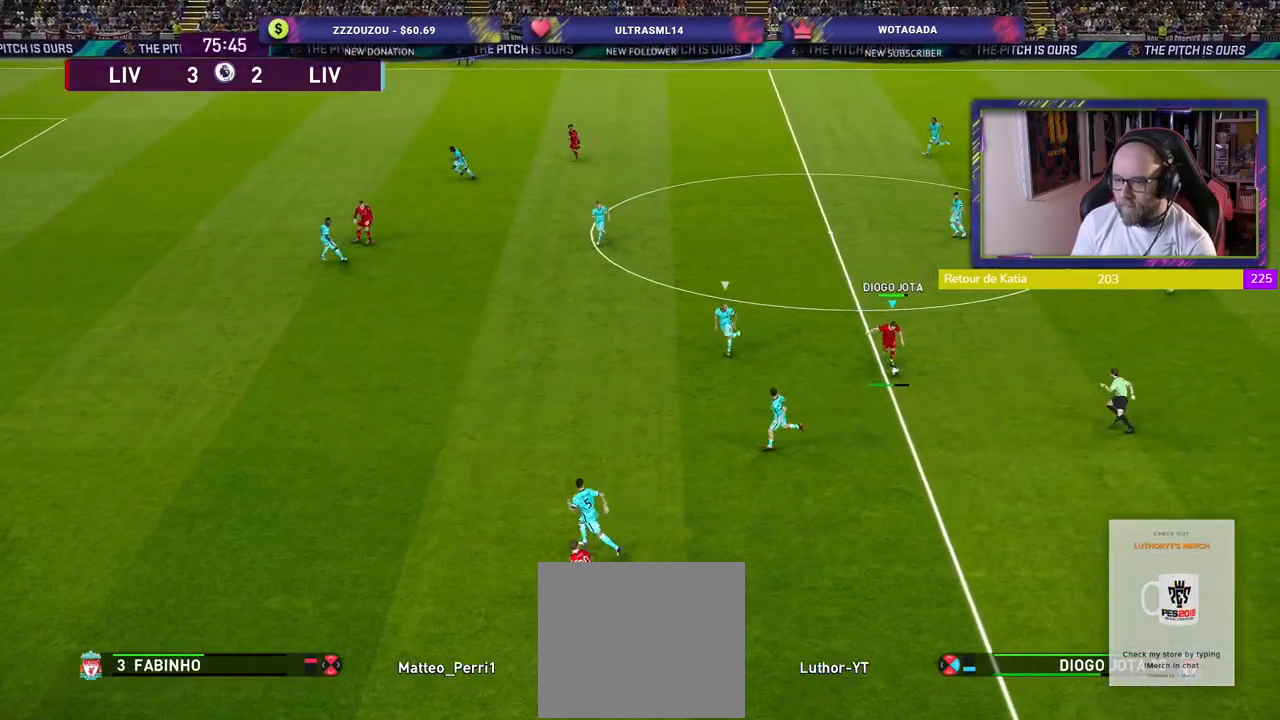
{"buttons": ["R2"], "left_stick": "left", "right_stick": "center", "events": [[140, "left_stick", "left"], [460, "R2", "down"]]}
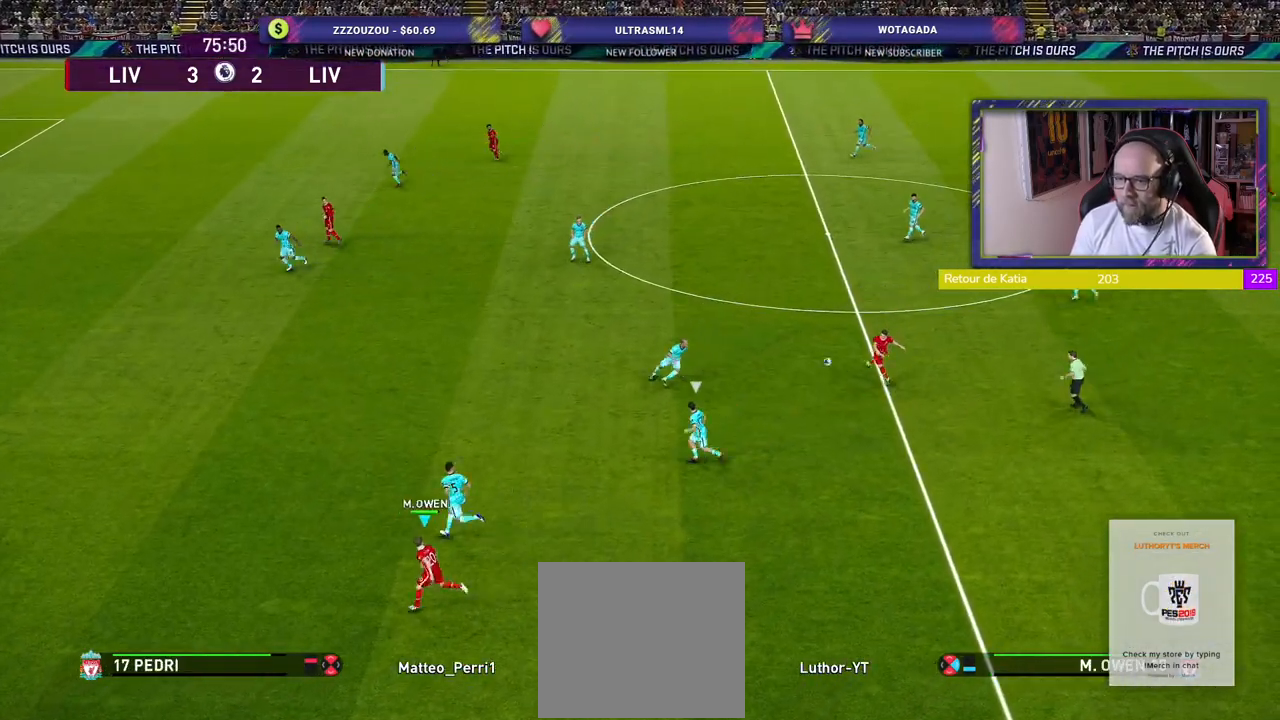
{"buttons": ["R2"], "left_stick": "left", "right_stick": "center", "events": []}
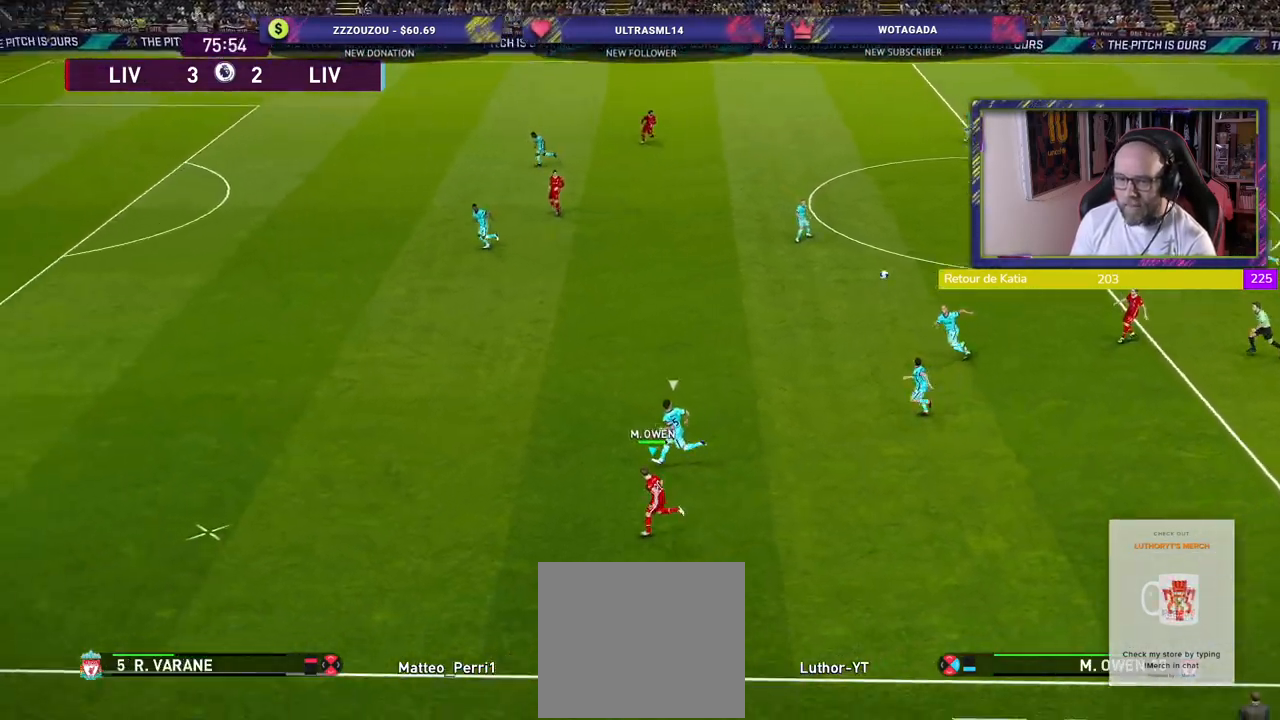
{"buttons": ["R2"], "left_stick": "left", "right_stick": "center", "events": []}
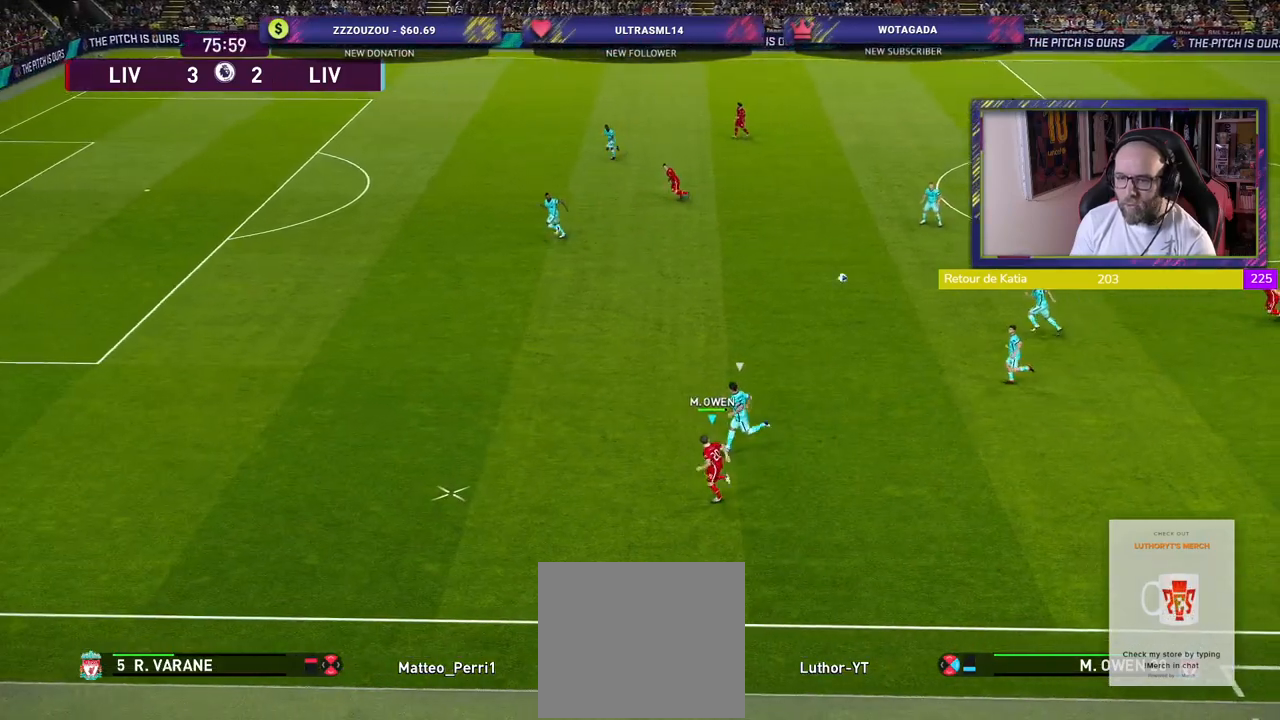
{"buttons": ["R2"], "left_stick": "left", "right_stick": "center", "events": []}
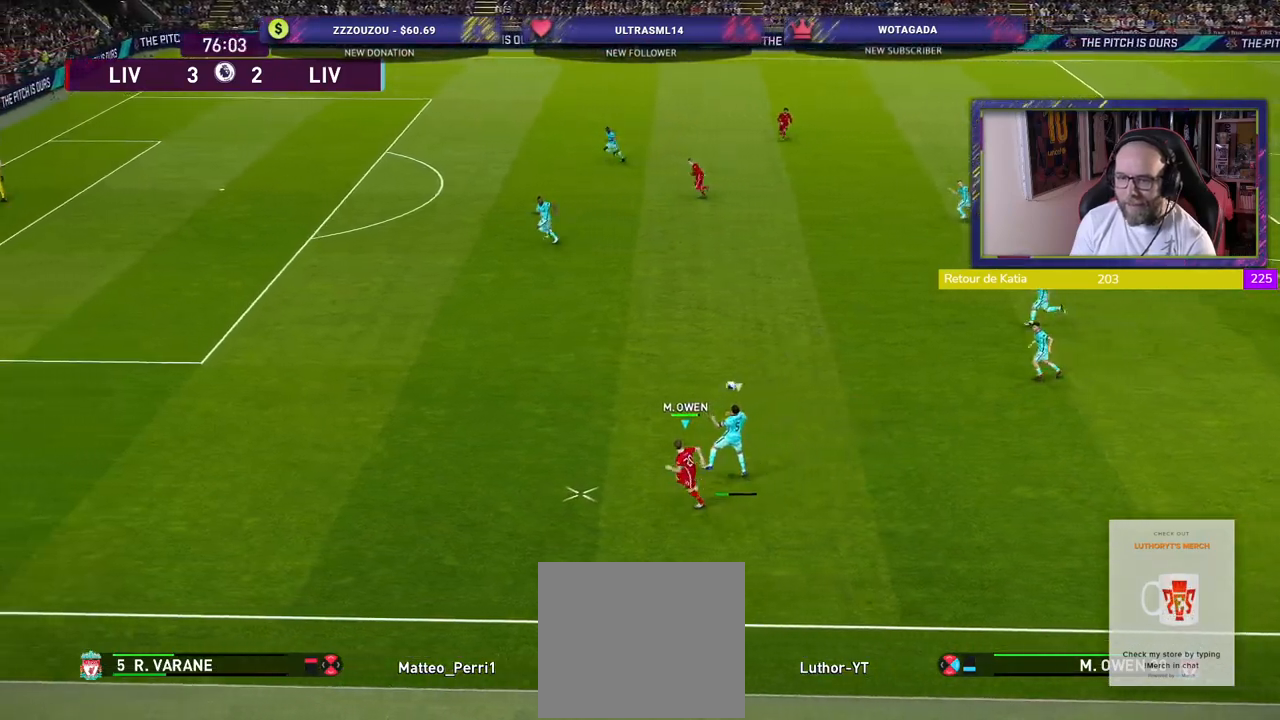
{"buttons": ["R2"], "left_stick": "left", "right_stick": "center", "events": []}
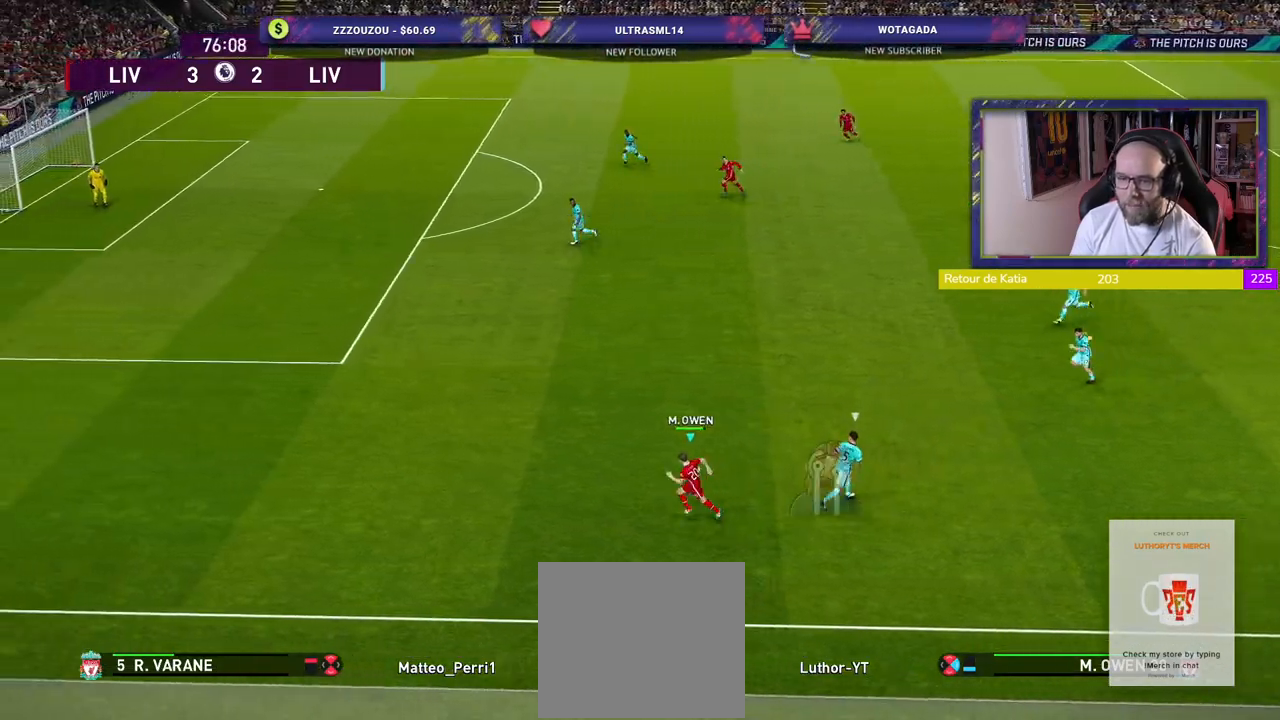
{"buttons": ["R2"], "left_stick": "up-left", "right_stick": "center", "events": [[100, "left_stick", "up-left"]]}
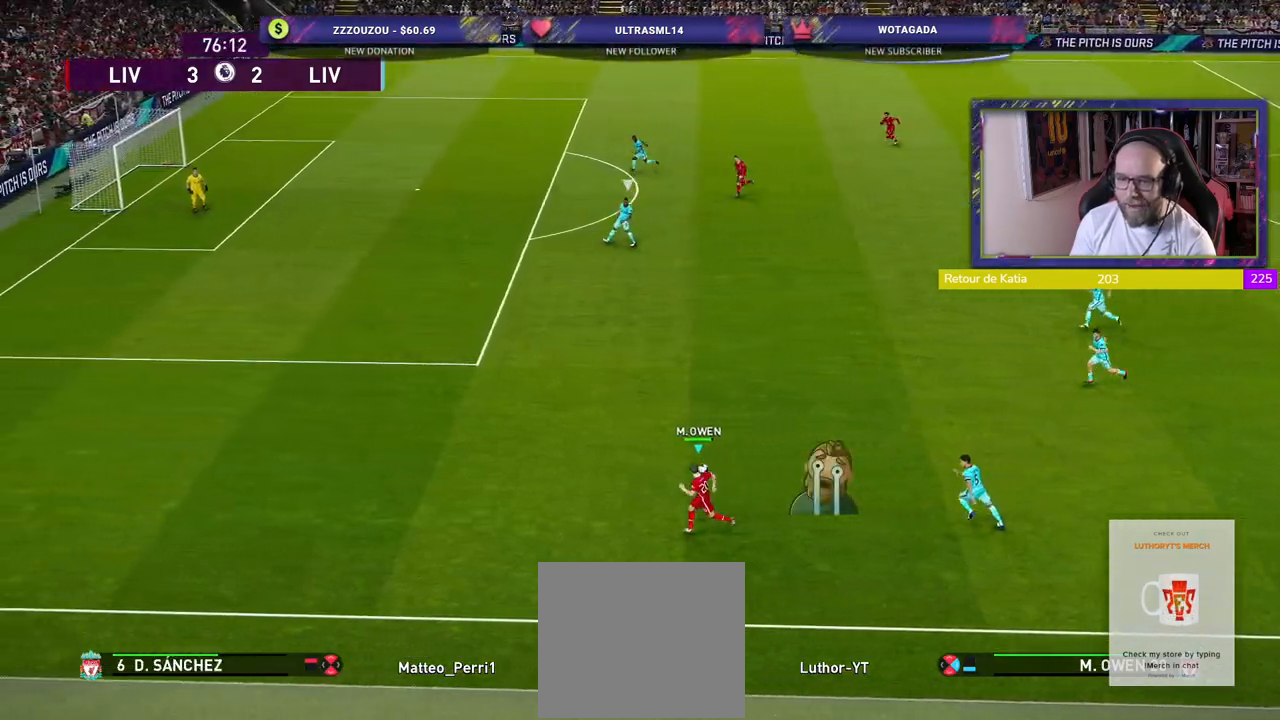
{"buttons": ["R2"], "left_stick": "up-left", "right_stick": "center", "events": []}
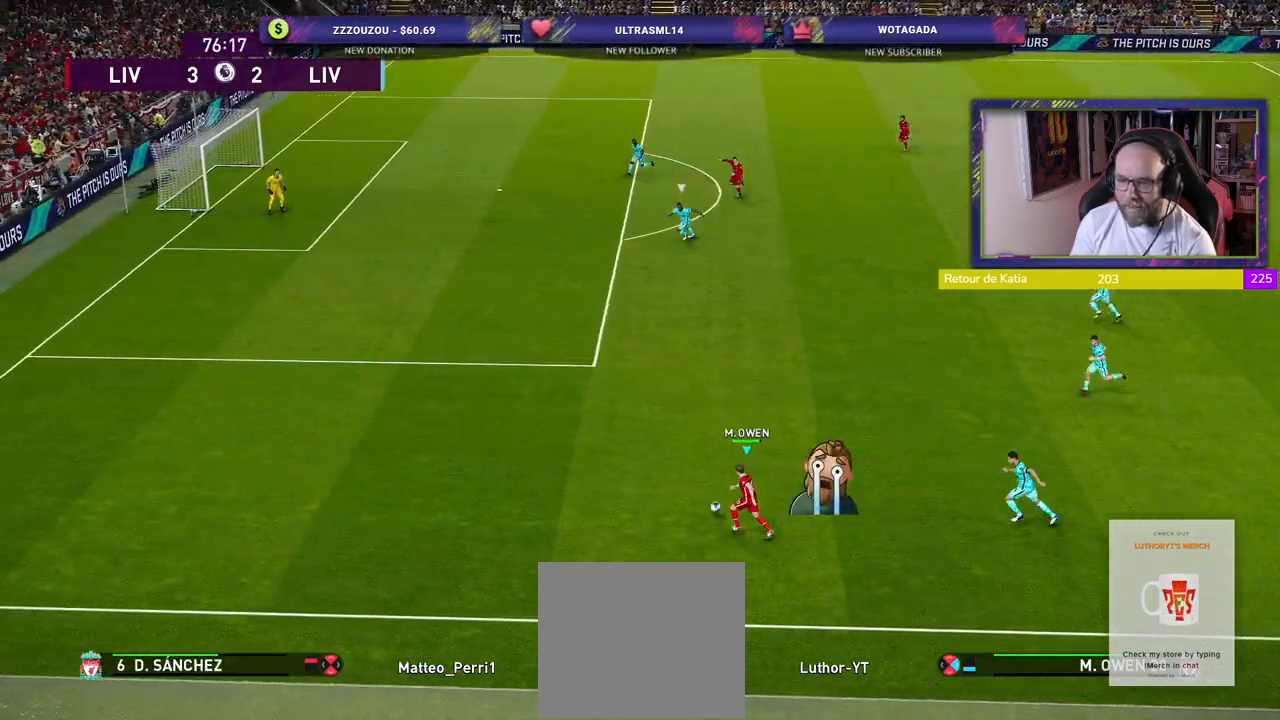
{"buttons": ["R2"], "left_stick": "up-left", "right_stick": "center", "events": []}